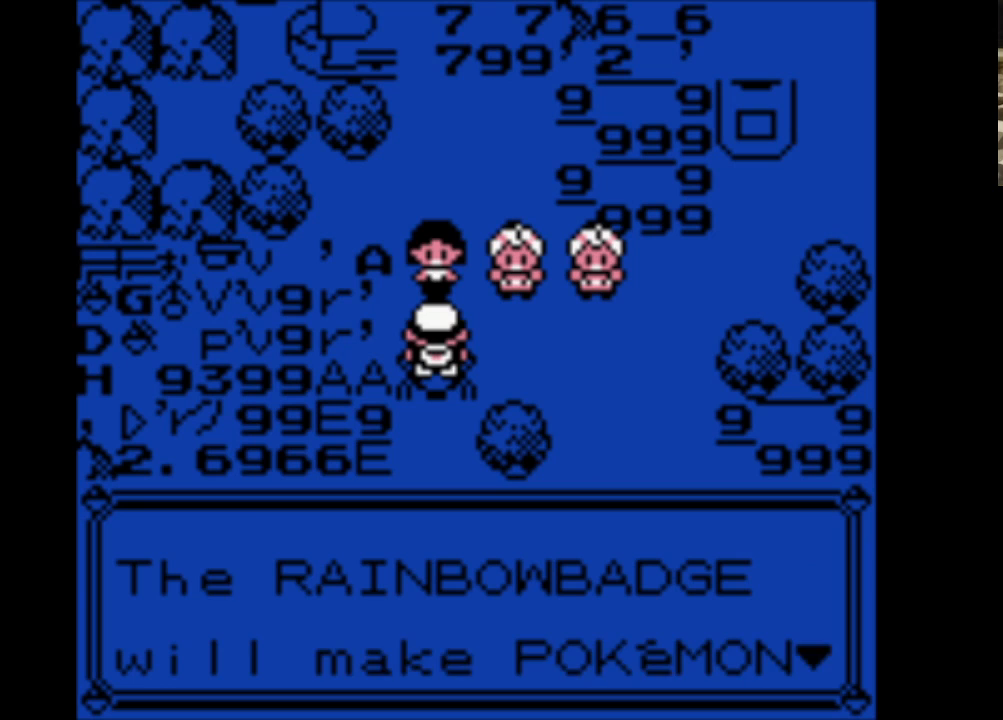
Gameplay with a controller (Nintendo layout); each line is a JSON object with the inputs held at the frame after it. "events" lists button and stick changes between this image and that frame as [ms after this image, input, new state], when the widget could be followed in between. Not read: L3 R3.
{"buttons": ["A", "B", "DPAD_DOWN"], "events": [[17, "B", "up"], [100, "B", "down"], [250, "A", "down"], [283, "B", "up"], [383, "A", "up"], [383, "B", "down"], [483, "A", "down"]]}
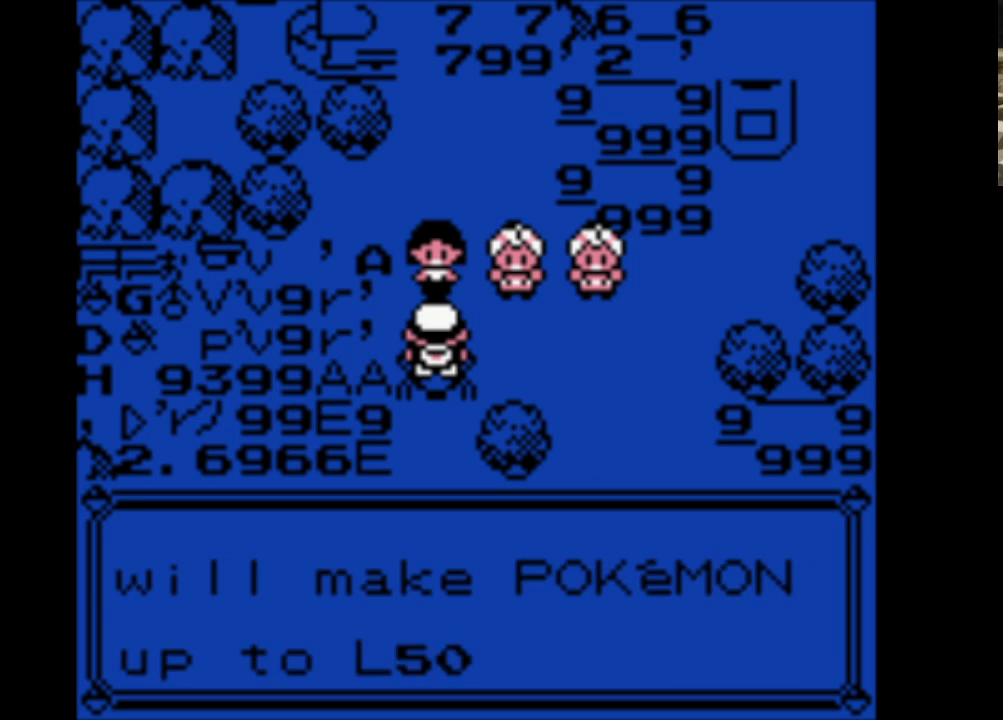
{"buttons": ["A", "B", "DPAD_DOWN"], "events": [[67, "B", "up"], [117, "B", "down"], [317, "B", "up"], [350, "B", "down"], [400, "A", "up"], [500, "A", "down"]]}
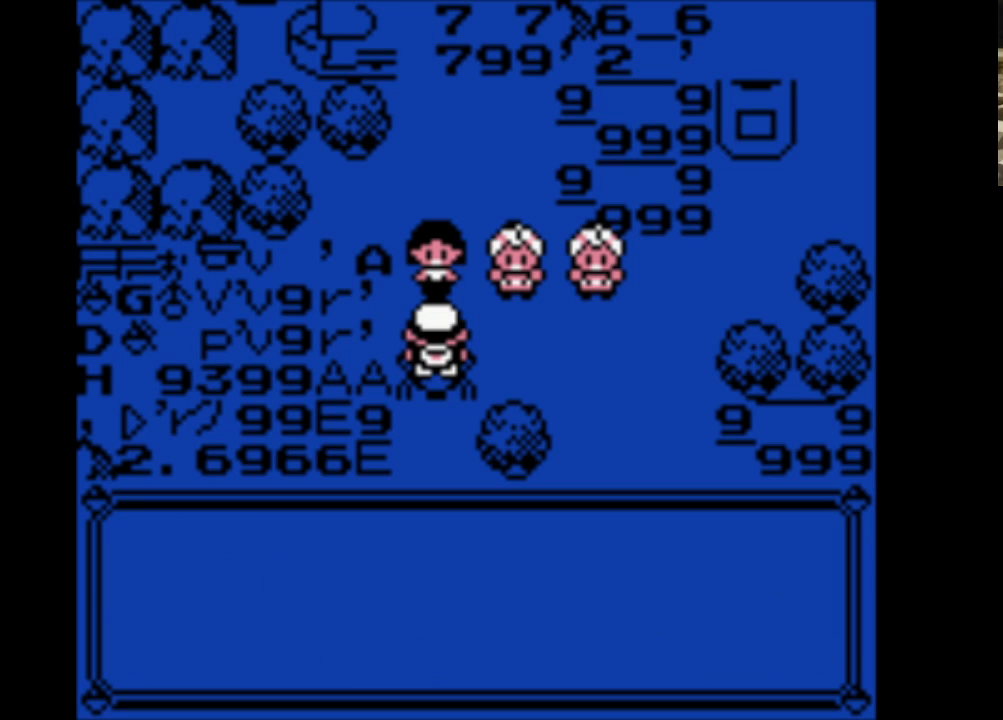
{"buttons": ["A", "B", "DPAD_DOWN"], "events": [[50, "B", "up"], [133, "A", "up"], [133, "B", "down"], [233, "A", "down"], [283, "B", "up"], [383, "A", "up"], [383, "B", "down"], [467, "A", "down"]]}
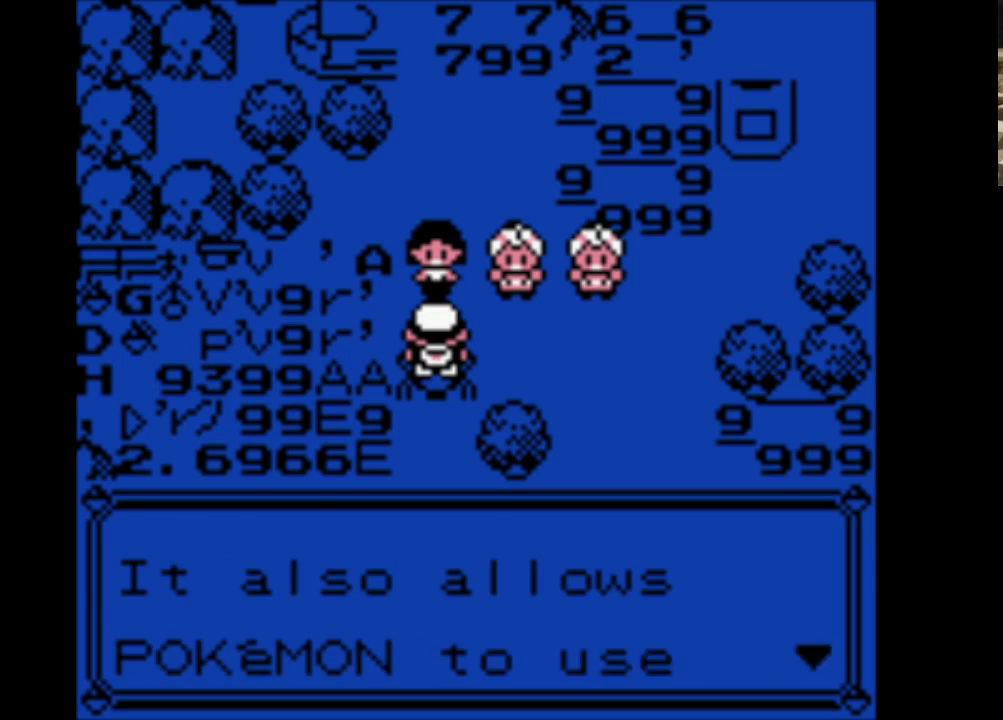
{"buttons": ["A", "B", "DPAD_DOWN"], "events": [[50, "B", "up"], [100, "B", "down"], [150, "A", "up"], [200, "A", "down"], [300, "B", "up"], [350, "B", "down"], [383, "A", "up"], [433, "A", "down"]]}
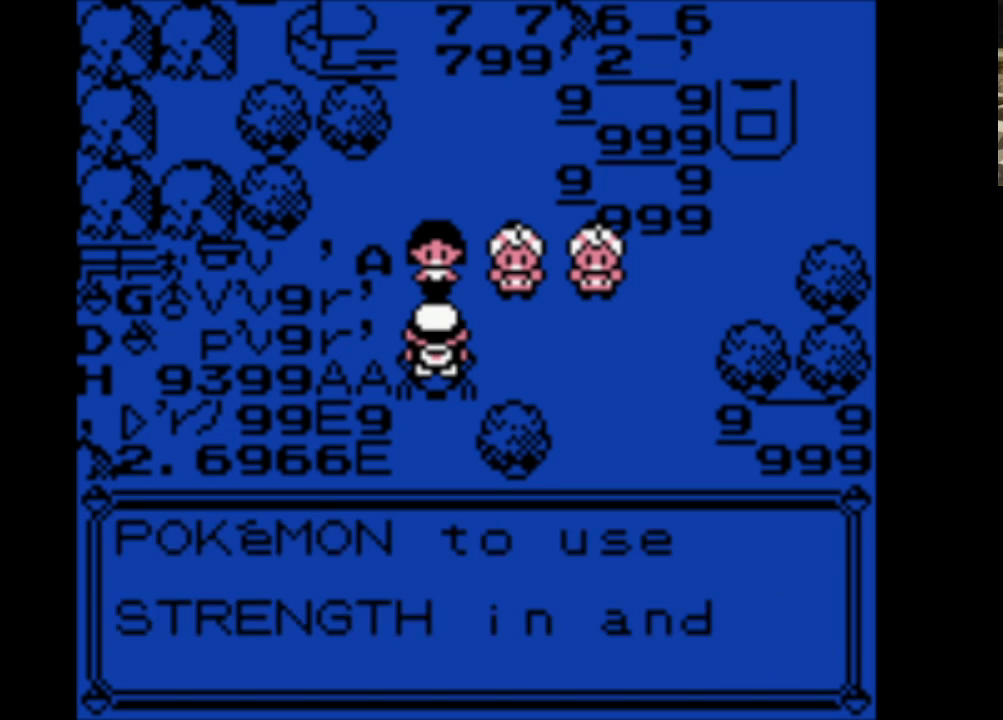
{"buttons": ["A", "B", "DPAD_DOWN"], "events": [[33, "B", "up"], [83, "B", "down"], [117, "A", "up"], [167, "A", "down"], [267, "B", "up"], [317, "B", "down"], [350, "A", "up"], [450, "A", "down"]]}
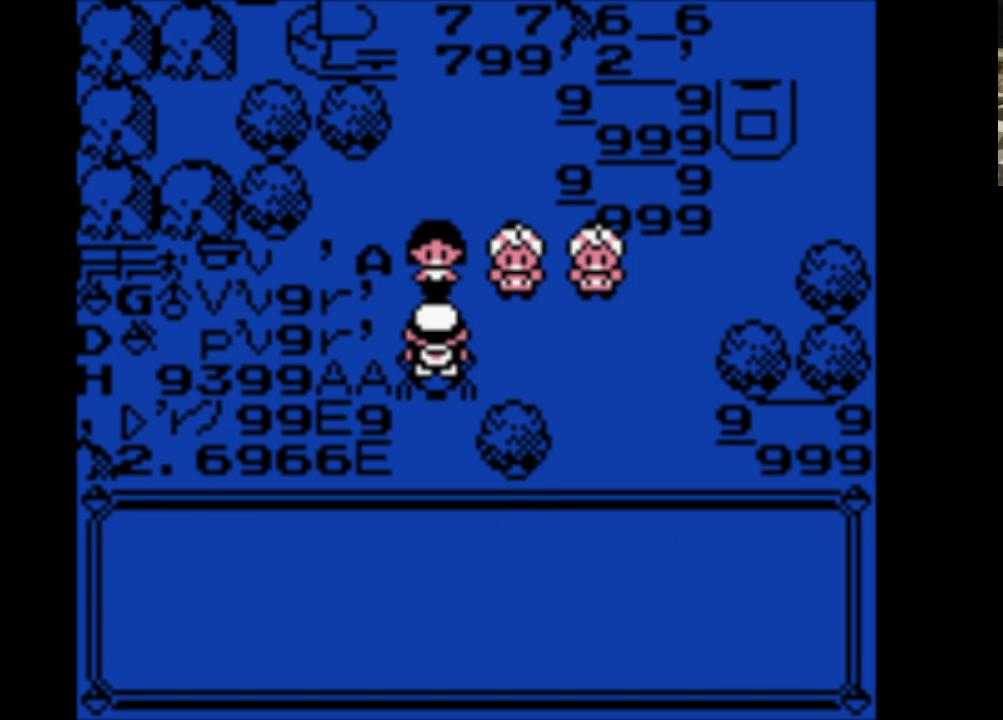
{"buttons": ["A", "B", "DPAD_DOWN"], "events": [[33, "B", "up"], [83, "B", "down"], [133, "A", "up"], [183, "A", "down"], [267, "B", "up"], [317, "B", "down"], [367, "A", "up"], [467, "A", "down"]]}
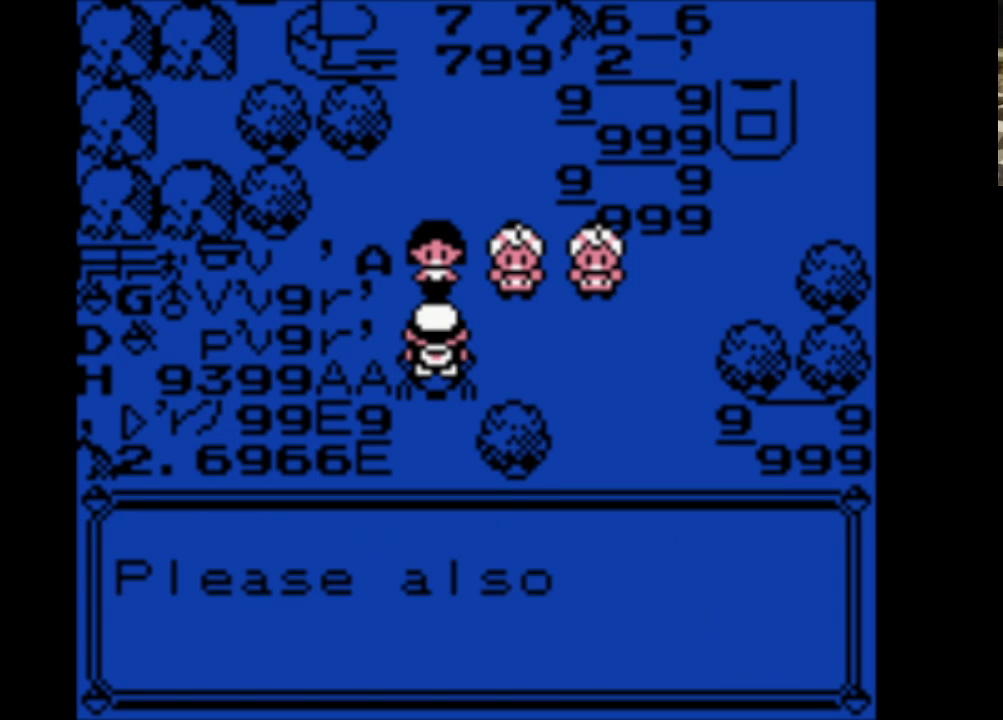
{"buttons": ["A", "B", "DPAD_DOWN"], "events": [[67, "B", "up"], [100, "B", "down"], [150, "A", "up"], [250, "A", "down"], [300, "B", "up"], [400, "A", "up"], [400, "B", "down"], [483, "A", "down"]]}
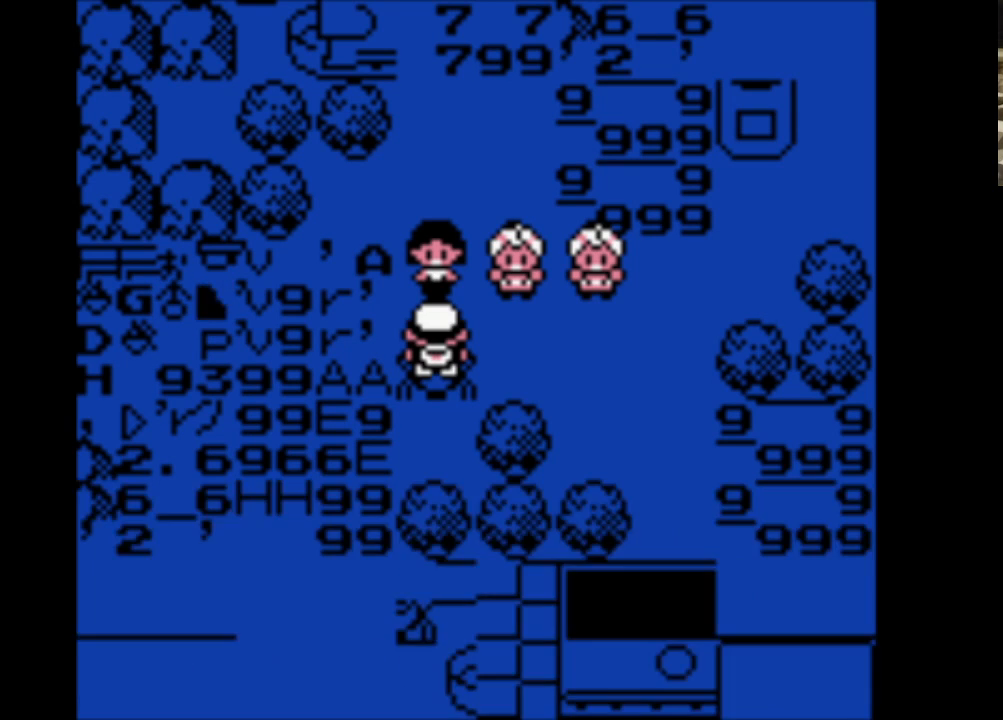
{"buttons": ["B", "DPAD_DOWN"], "events": [[67, "B", "up"], [117, "B", "down"], [167, "A", "up"], [267, "A", "down"], [317, "B", "up"], [417, "A", "up"], [417, "B", "down"]]}
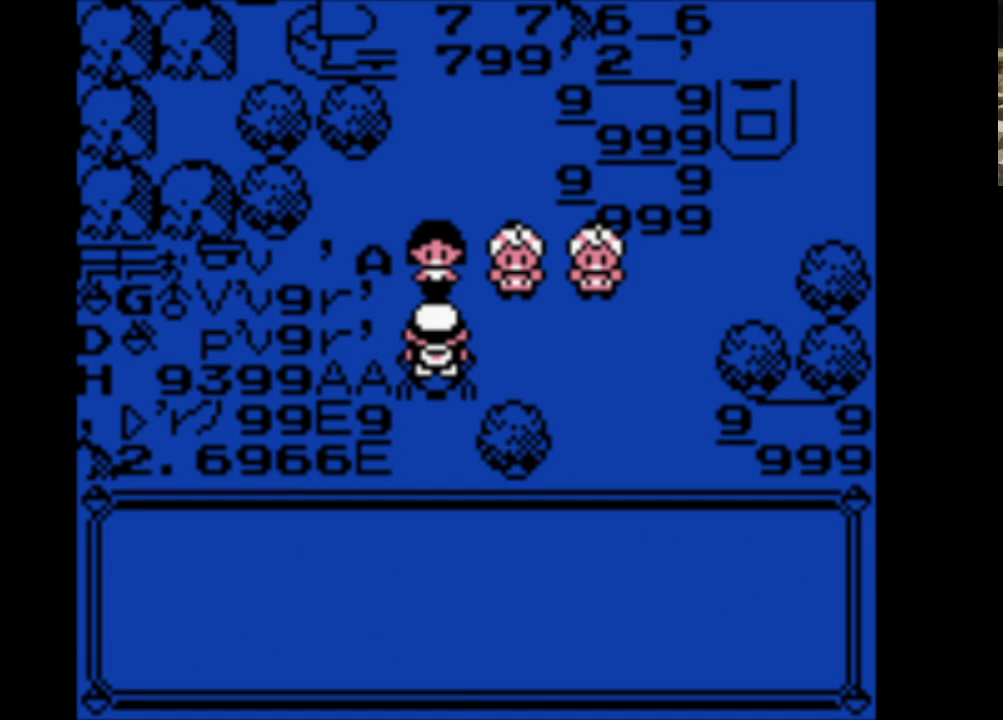
{"buttons": ["B", "DPAD_DOWN"], "events": [[50, "A", "down"], [100, "B", "up"], [183, "B", "down"], [233, "A", "up"], [317, "A", "down"], [367, "B", "up"], [417, "B", "down"], [467, "A", "up"]]}
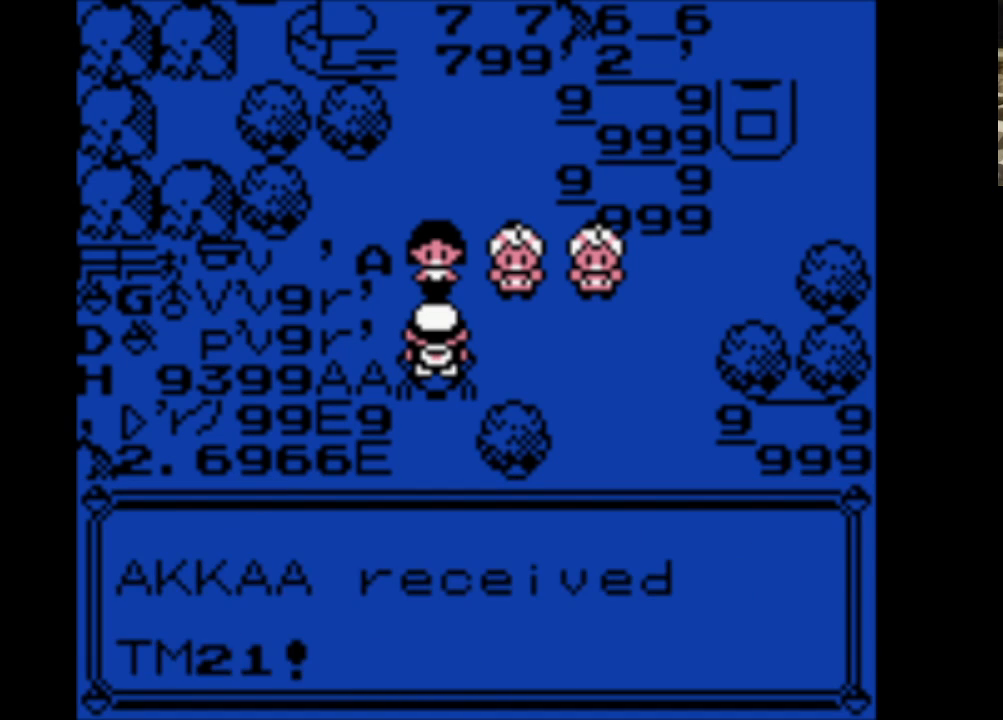
{"buttons": ["B", "DPAD_DOWN"], "events": [[67, "A", "down"], [117, "B", "up"], [200, "A", "up"], [200, "B", "down"], [300, "A", "down"], [383, "B", "up"], [433, "B", "down"], [483, "A", "up"]]}
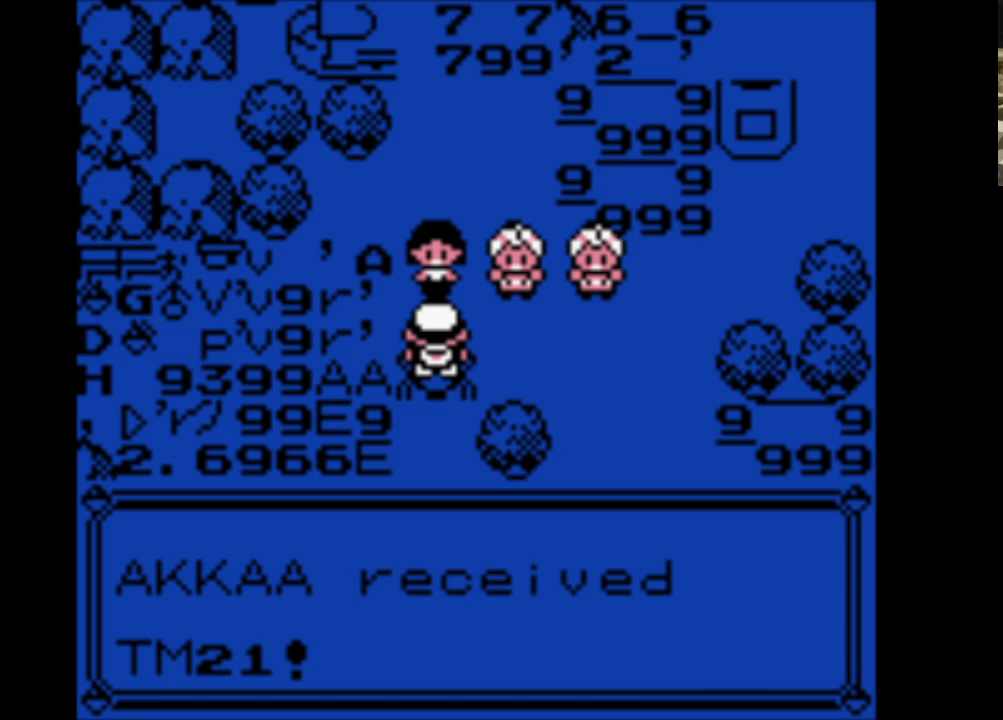
{"buttons": ["B", "DPAD_DOWN"], "events": [[83, "A", "down"], [117, "B", "up"], [217, "A", "up"], [217, "B", "down"], [317, "A", "down"], [367, "B", "up"], [450, "B", "down"], [500, "A", "up"]]}
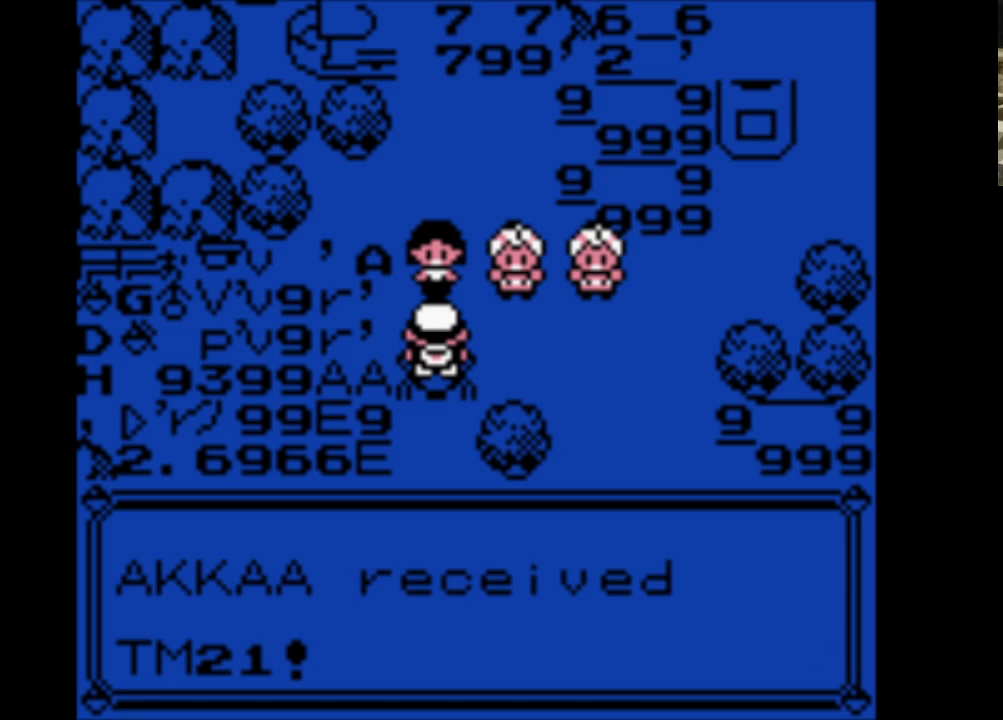
{"buttons": ["A", "B", "DPAD_DOWN"], "events": [[83, "A", "down"], [133, "B", "up"], [233, "B", "down"], [417, "B", "up"], [467, "B", "down"]]}
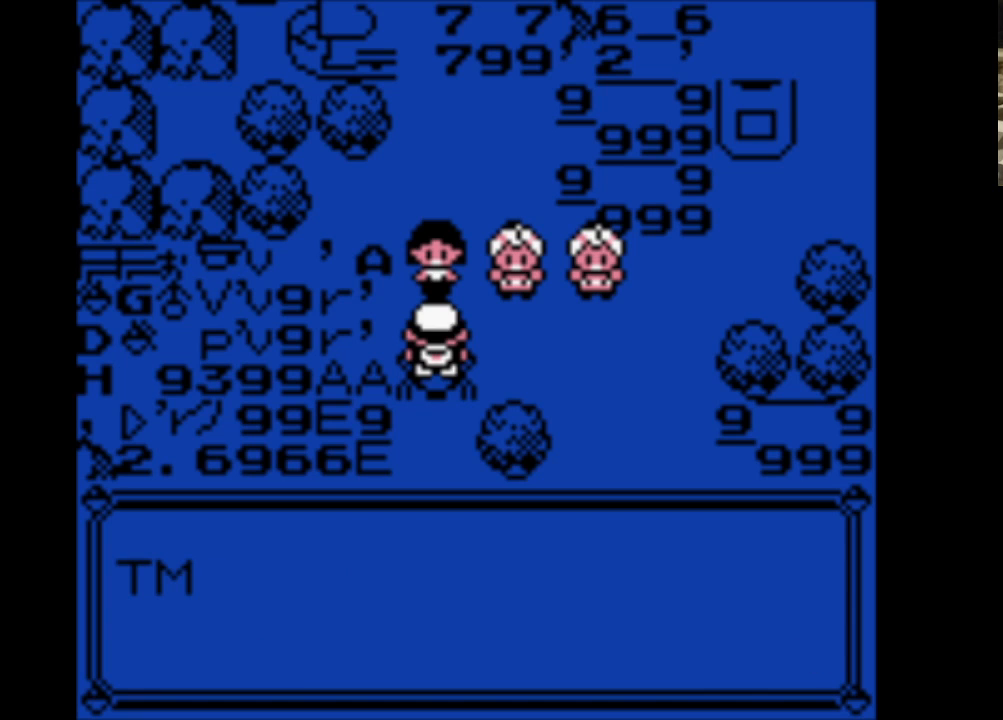
{"buttons": ["A", "B", "DPAD_DOWN"], "events": [[17, "A", "up"], [100, "A", "down"], [150, "B", "up"], [250, "B", "down"], [283, "A", "up"], [333, "A", "down"], [383, "B", "up"], [483, "B", "down"]]}
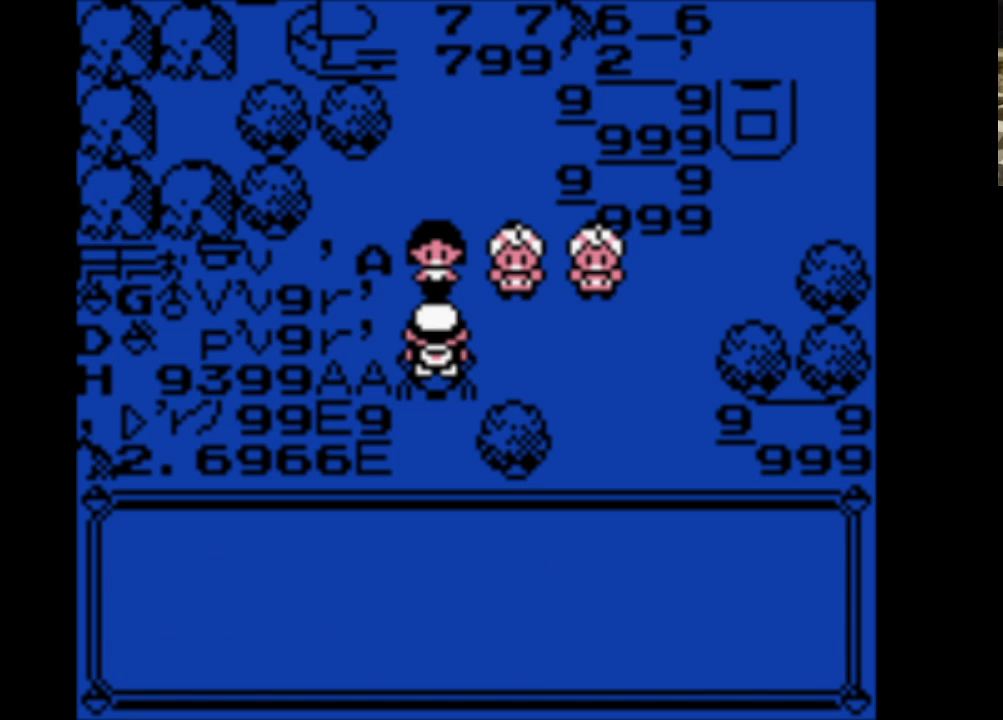
{"buttons": ["B", "DPAD_DOWN"], "events": [[17, "A", "up"], [117, "A", "down"], [167, "B", "up"], [267, "A", "up"], [267, "B", "down"], [350, "A", "down"], [450, "B", "up"], [500, "A", "up"], [500, "B", "down"]]}
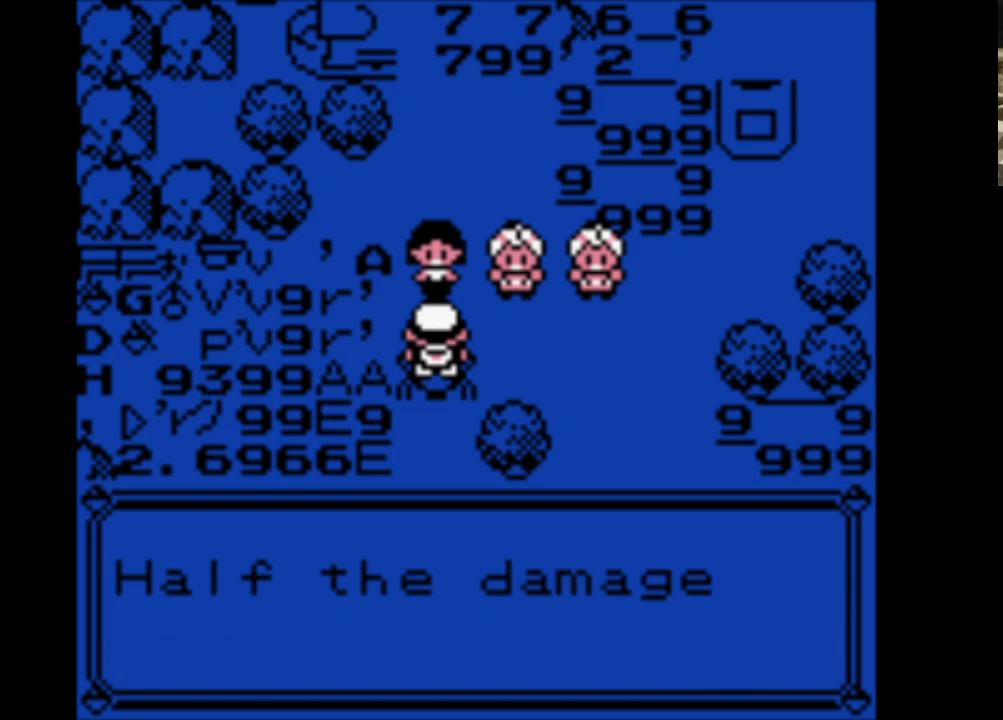
{"buttons": ["A", "B", "DPAD_DOWN"], "events": [[100, "A", "down"], [133, "B", "up"], [233, "B", "down"], [283, "A", "up"], [333, "A", "down"], [433, "B", "up"], [467, "B", "down"]]}
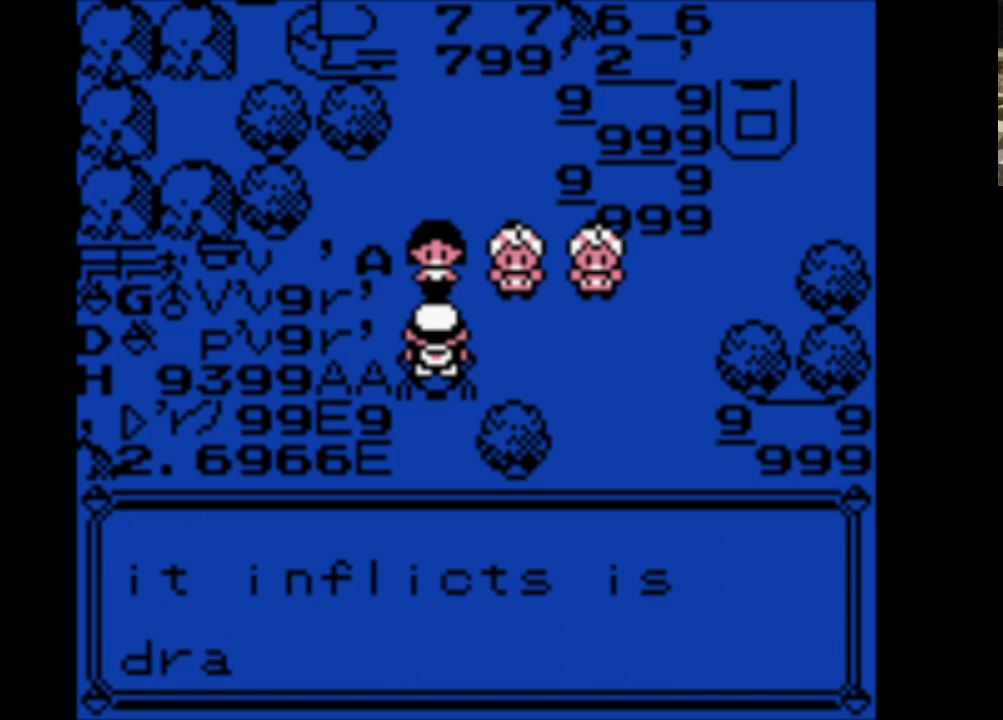
{"buttons": ["B", "DPAD_DOWN"], "events": [[17, "A", "up"], [150, "B", "up"], [200, "B", "down"], [383, "B", "up"], [433, "B", "down"]]}
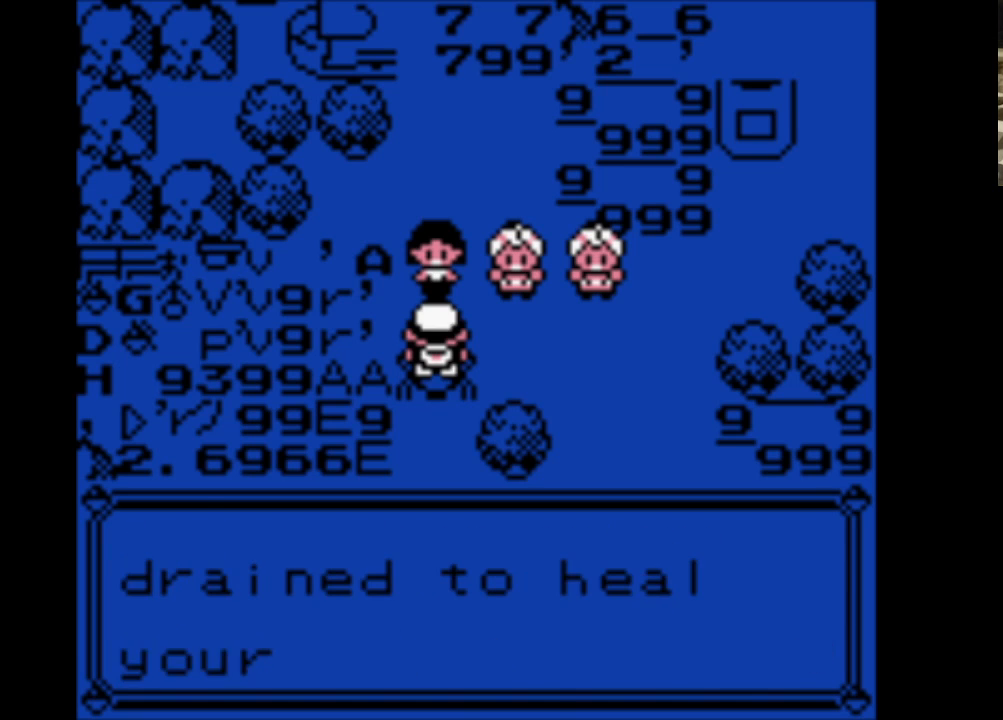
{"buttons": ["B", "DPAD_DOWN"], "events": [[83, "B", "up"], [117, "B", "down"], [267, "A", "down"], [267, "B", "up"], [350, "B", "down"], [400, "A", "up"]]}
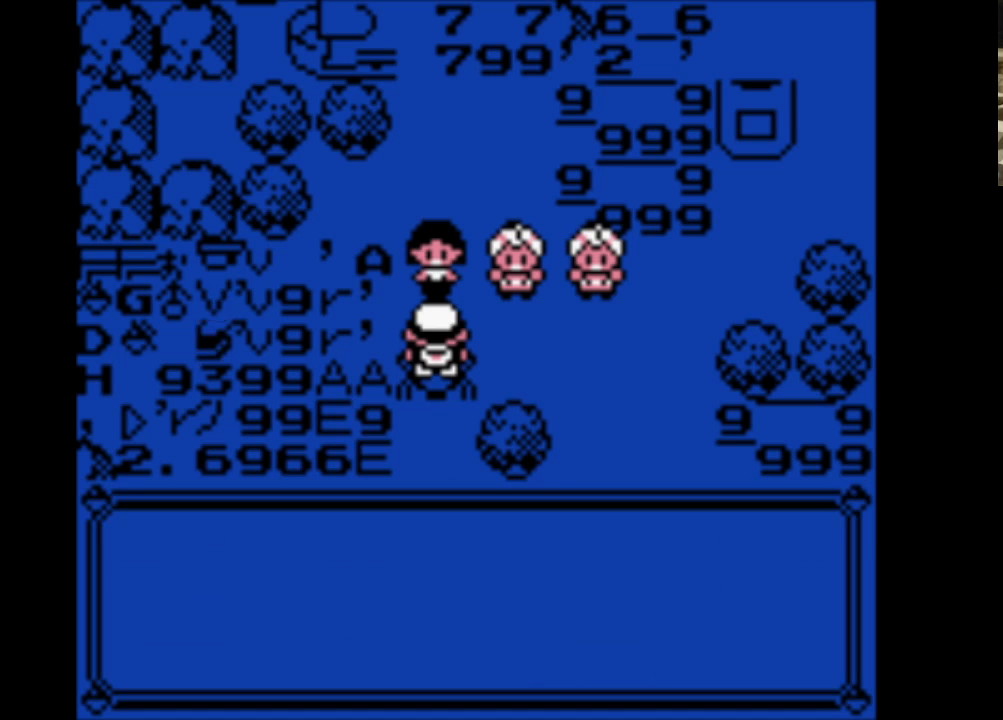
{"buttons": ["B", "DPAD_DOWN"], "events": [[83, "B", "up"], [467, "B", "down"]]}
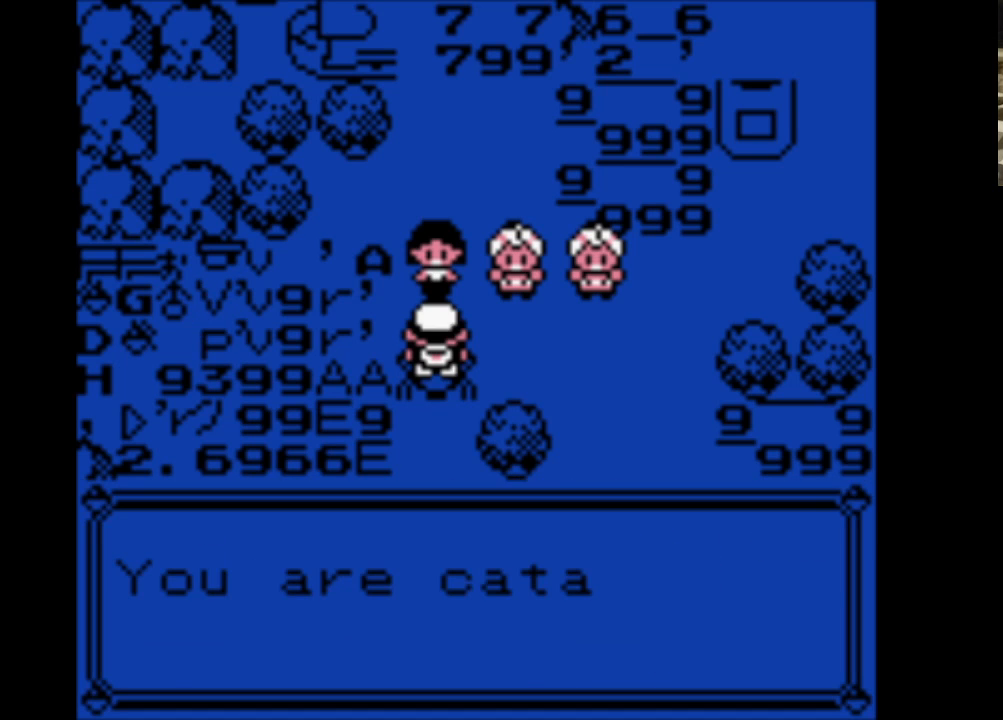
{"buttons": ["DPAD_DOWN"], "events": [[67, "B", "up"], [117, "B", "down"], [250, "B", "up"], [350, "B", "down"], [483, "B", "up"]]}
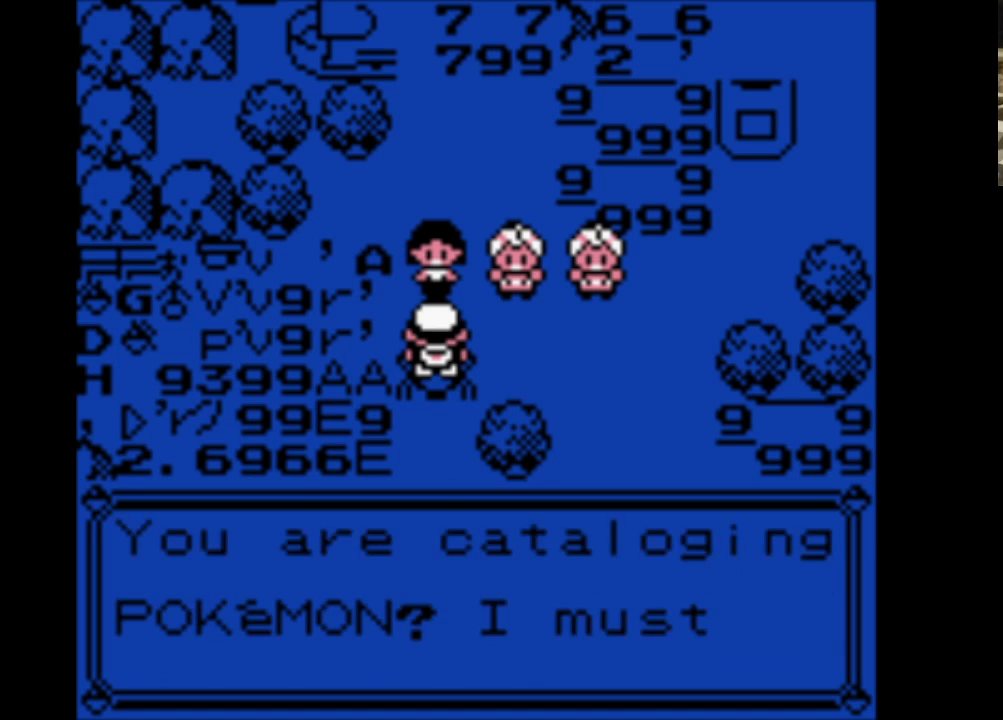
{"buttons": ["B", "DPAD_DOWN"], "events": [[67, "B", "down"], [217, "B", "up"], [267, "B", "down"], [417, "B", "up"], [450, "B", "down"]]}
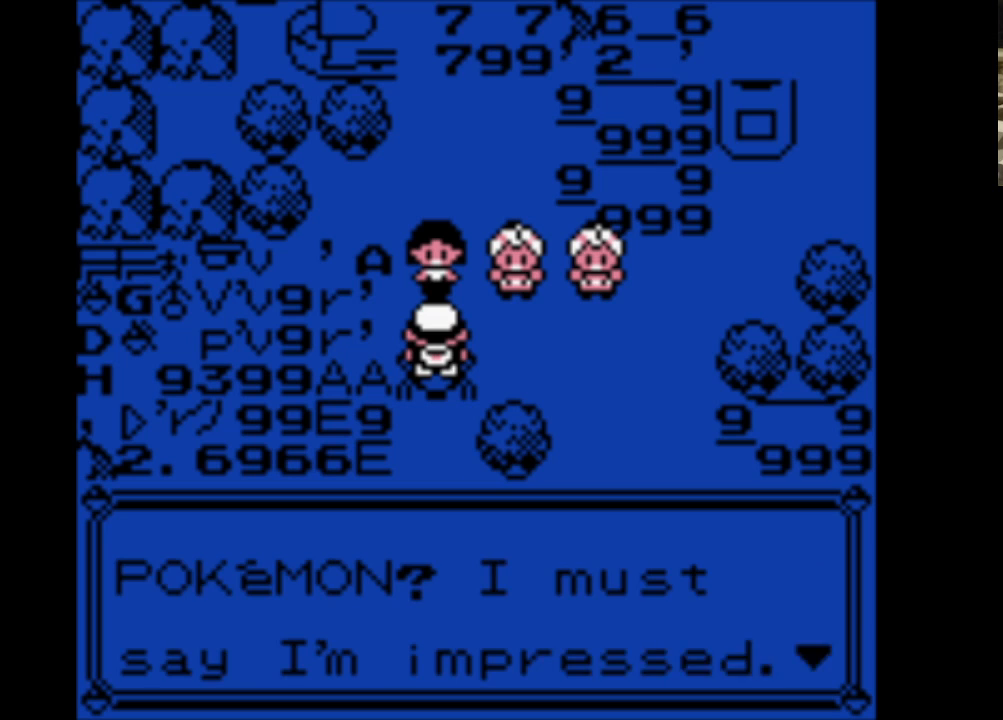
{"buttons": ["B", "DPAD_DOWN"], "events": [[100, "B", "up"], [200, "B", "down"], [333, "B", "up"], [383, "B", "down"]]}
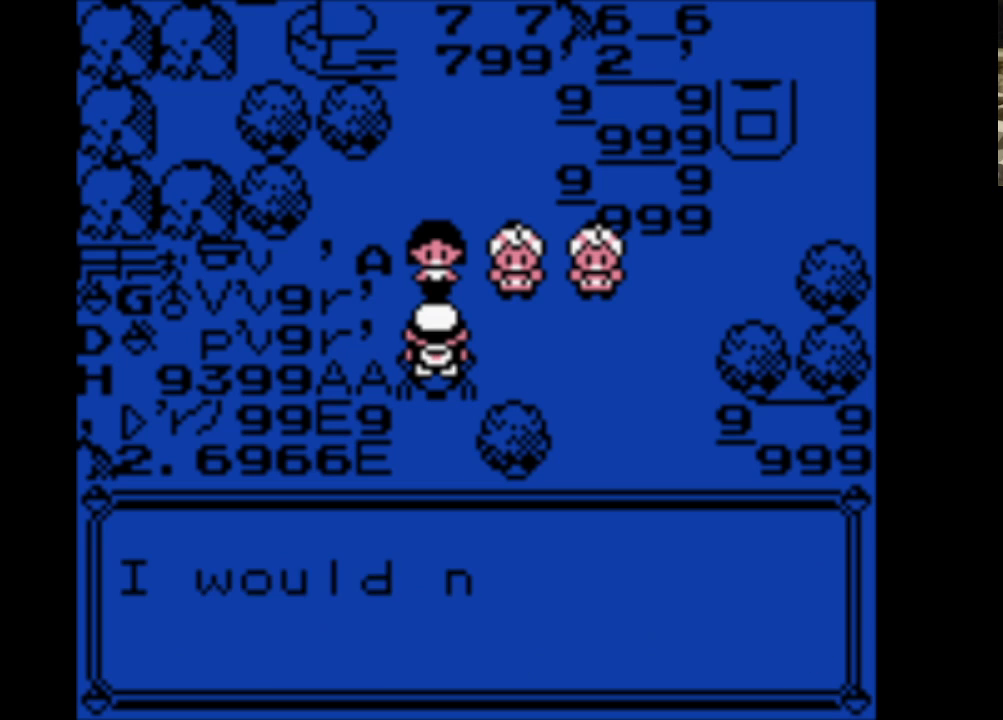
{"buttons": ["DPAD_DOWN"], "events": [[33, "B", "up"], [133, "B", "down"], [267, "B", "up"], [350, "B", "down"], [500, "B", "up"]]}
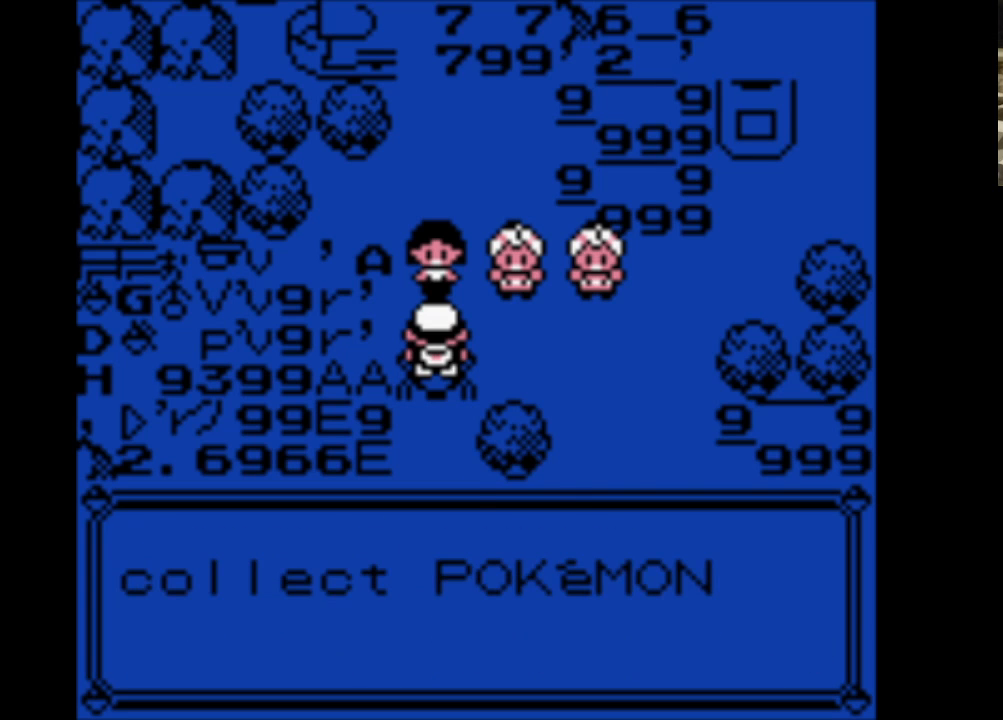
{"buttons": ["DPAD_DOWN"], "events": [[100, "B", "down"], [233, "B", "up"], [333, "B", "down"], [467, "B", "up"]]}
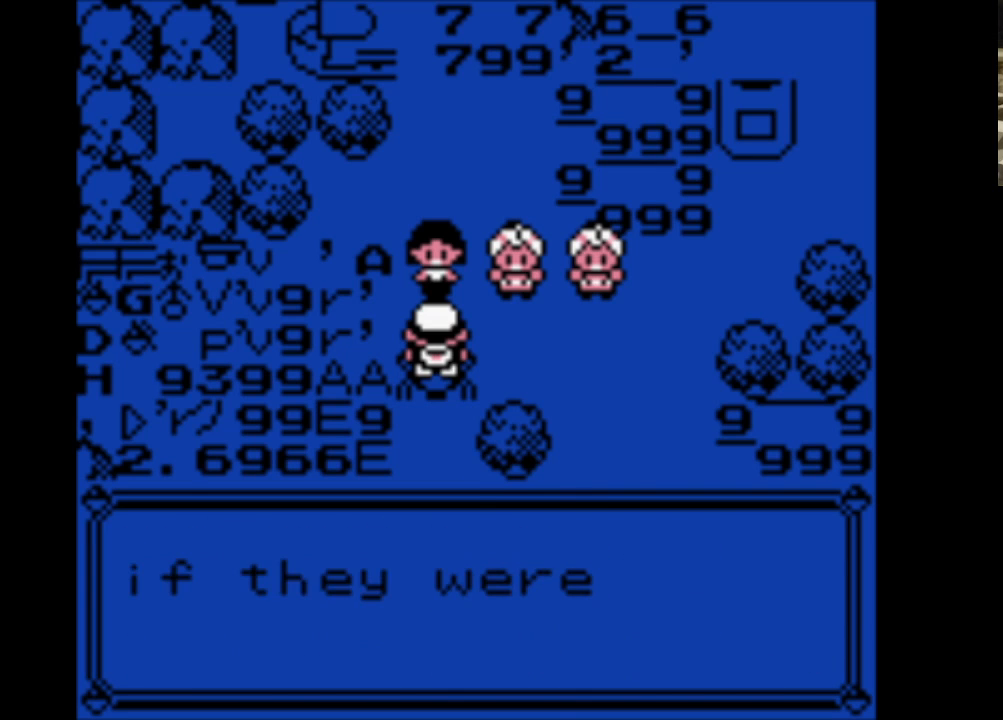
{"buttons": ["B", "DPAD_DOWN"], "events": [[50, "B", "down"], [200, "B", "up"], [250, "B", "down"], [400, "B", "up"], [483, "B", "down"]]}
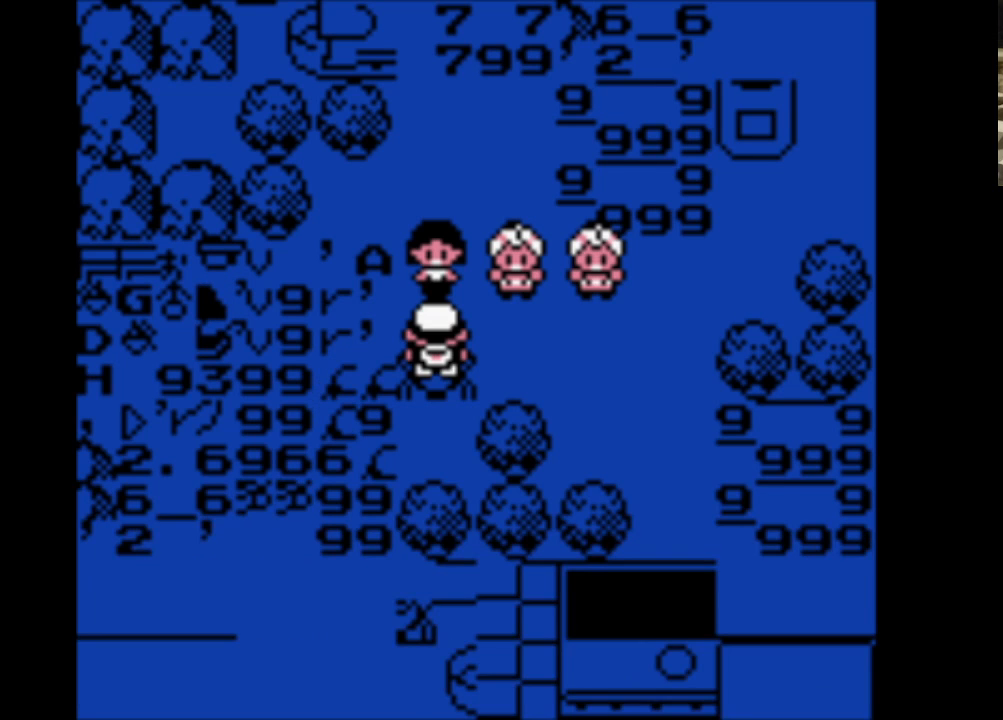
{"buttons": ["DPAD_DOWN"], "events": [[117, "B", "up"]]}
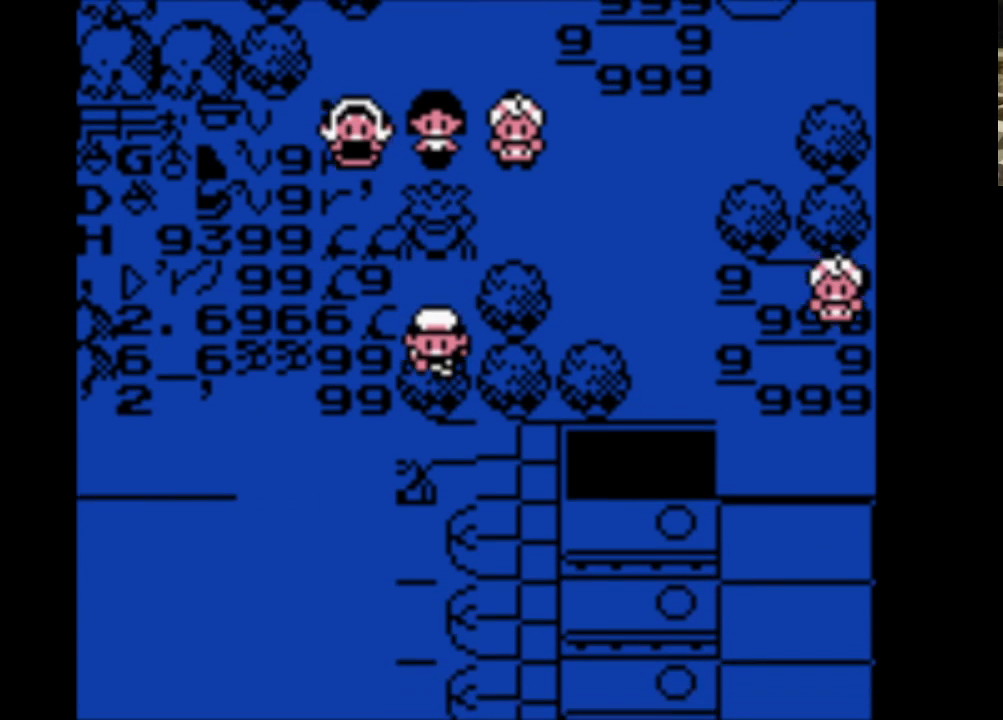
{"buttons": ["DPAD_DOWN"], "events": []}
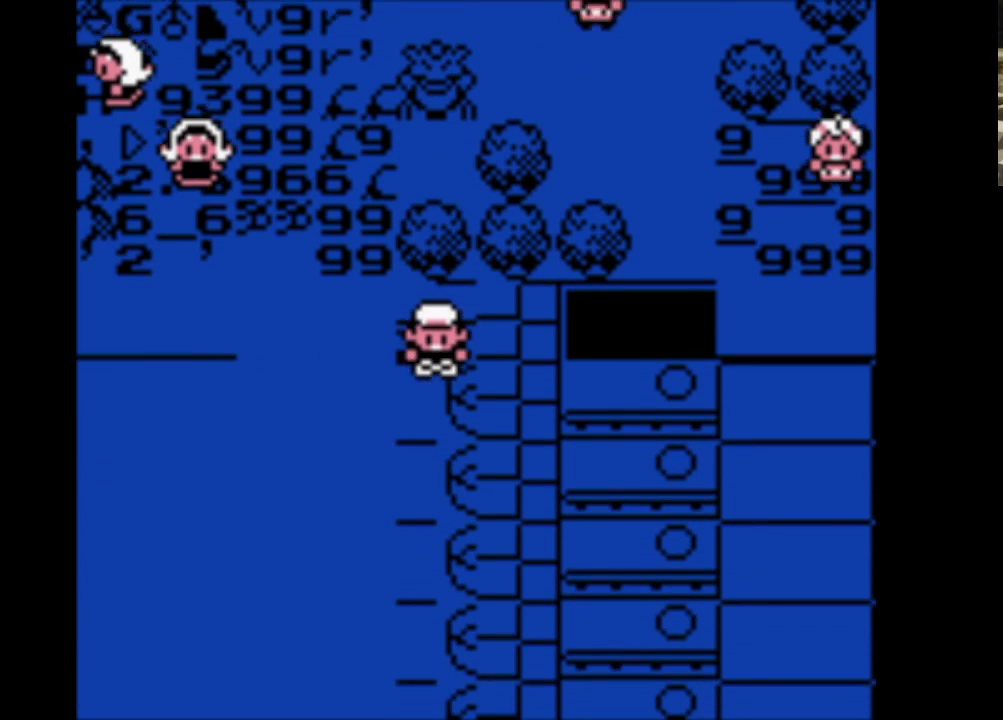
{"buttons": ["DPAD_DOWN"], "events": []}
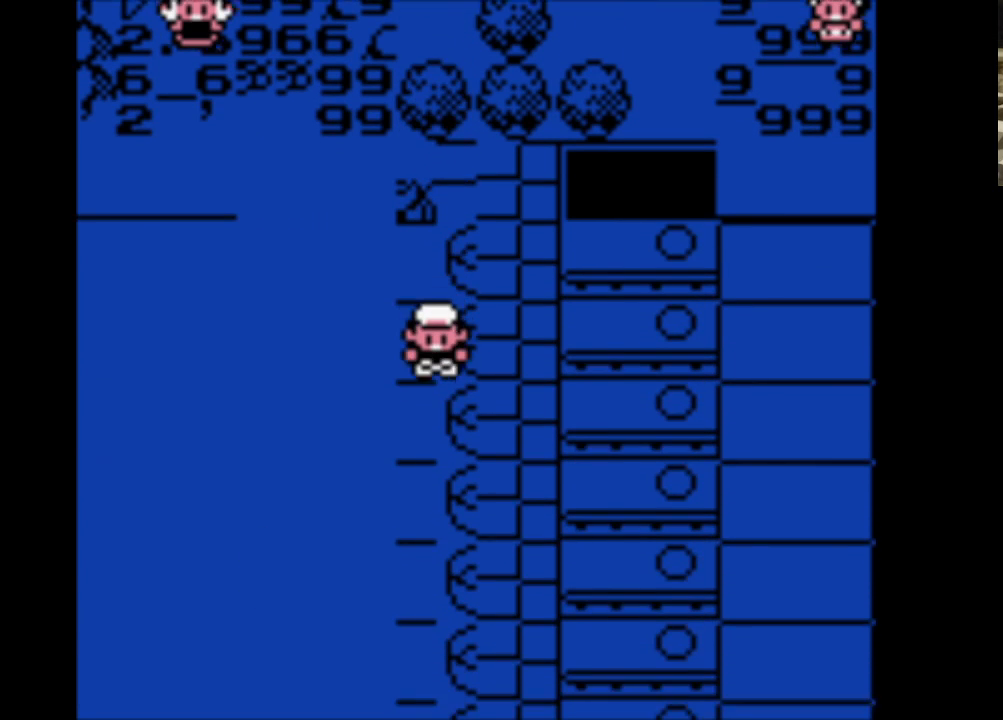
{"buttons": ["DPAD_DOWN"], "events": []}
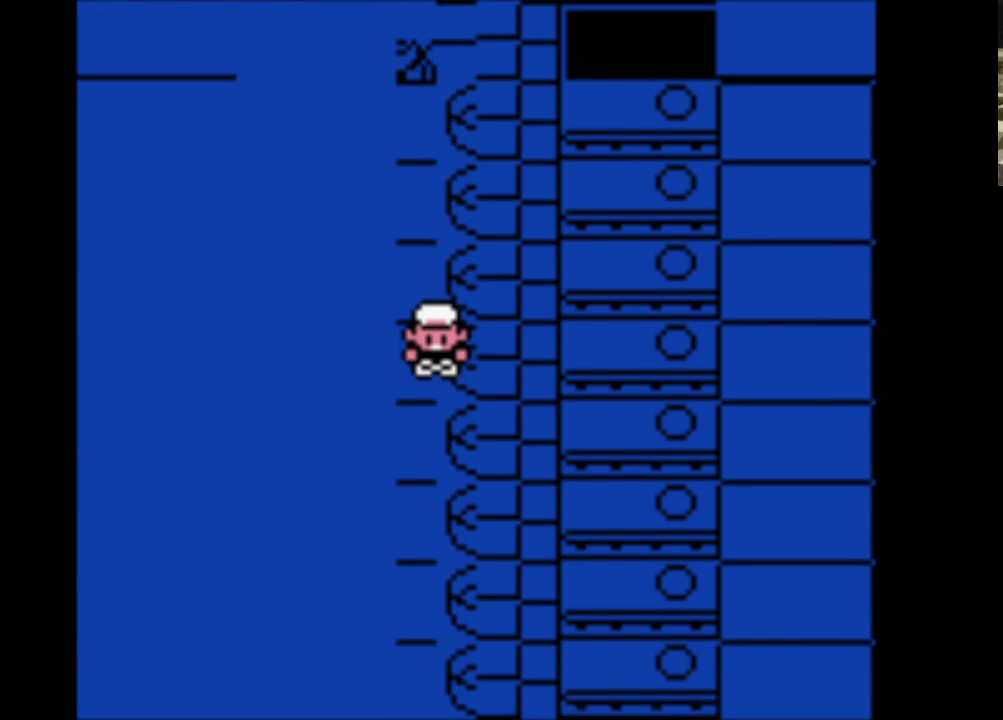
{"buttons": ["DPAD_DOWN"], "events": []}
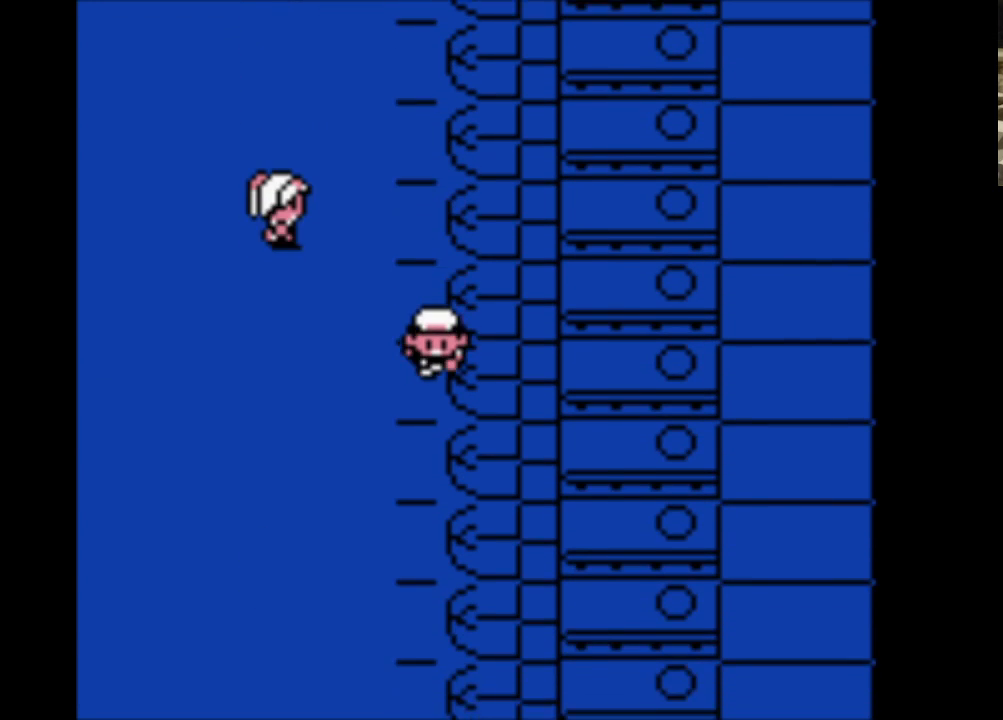
{"buttons": ["DPAD_DOWN"], "events": []}